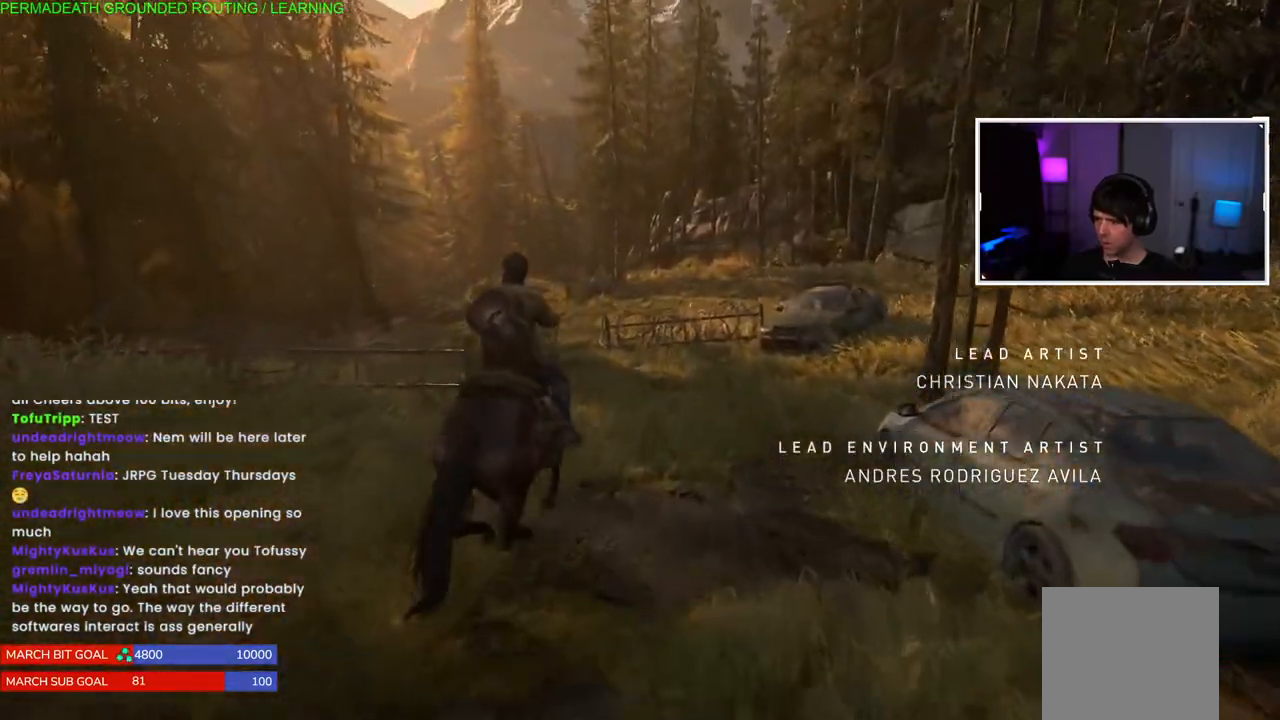
Gameplay with a controller (PlayStation layout); each line is a JSON object with the inputs held at the frame after it (dt_ms = milliseconds from this image to that frame). "events" lists button and stick changes between this image and that frame as [ms after this image, input, new state], when the widget could be followed in between.
{"dt_ms": 500, "buttons": ["L1"], "left_stick": "up", "right_stick": "center", "events": [[233, "left_stick", "up"]]}
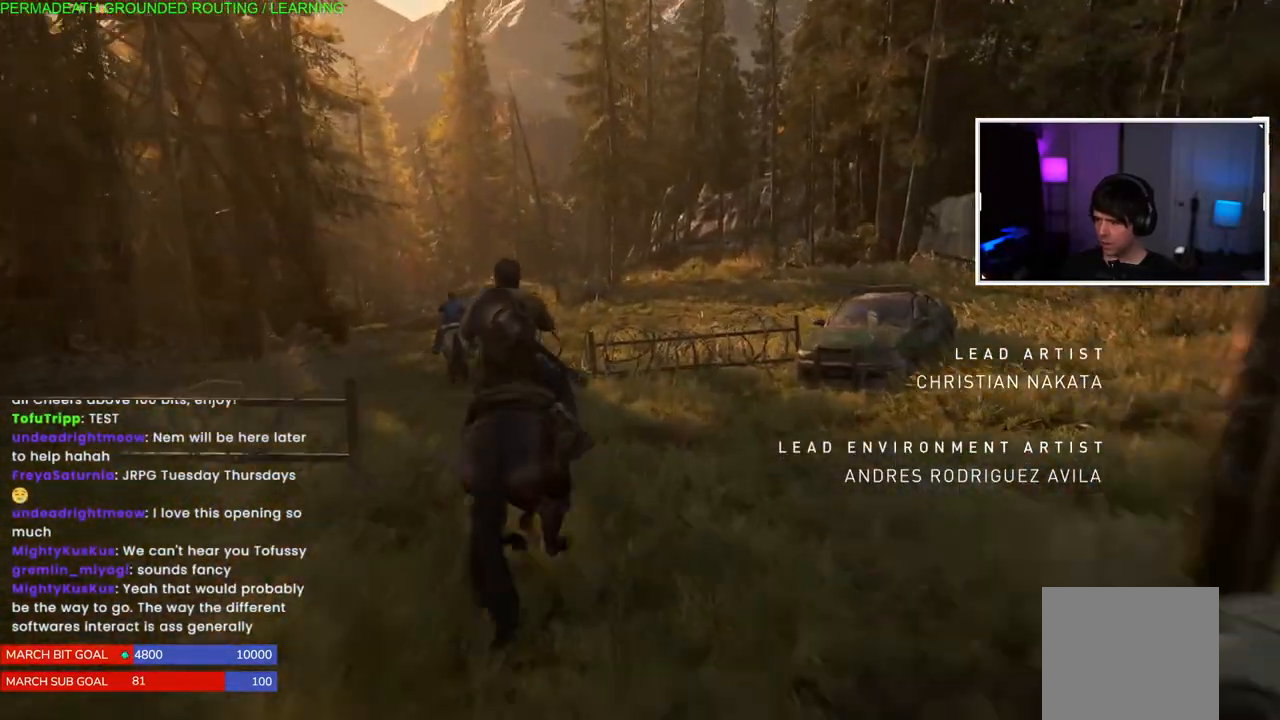
{"dt_ms": 500, "buttons": ["L1"], "left_stick": "up", "right_stick": "center", "events": []}
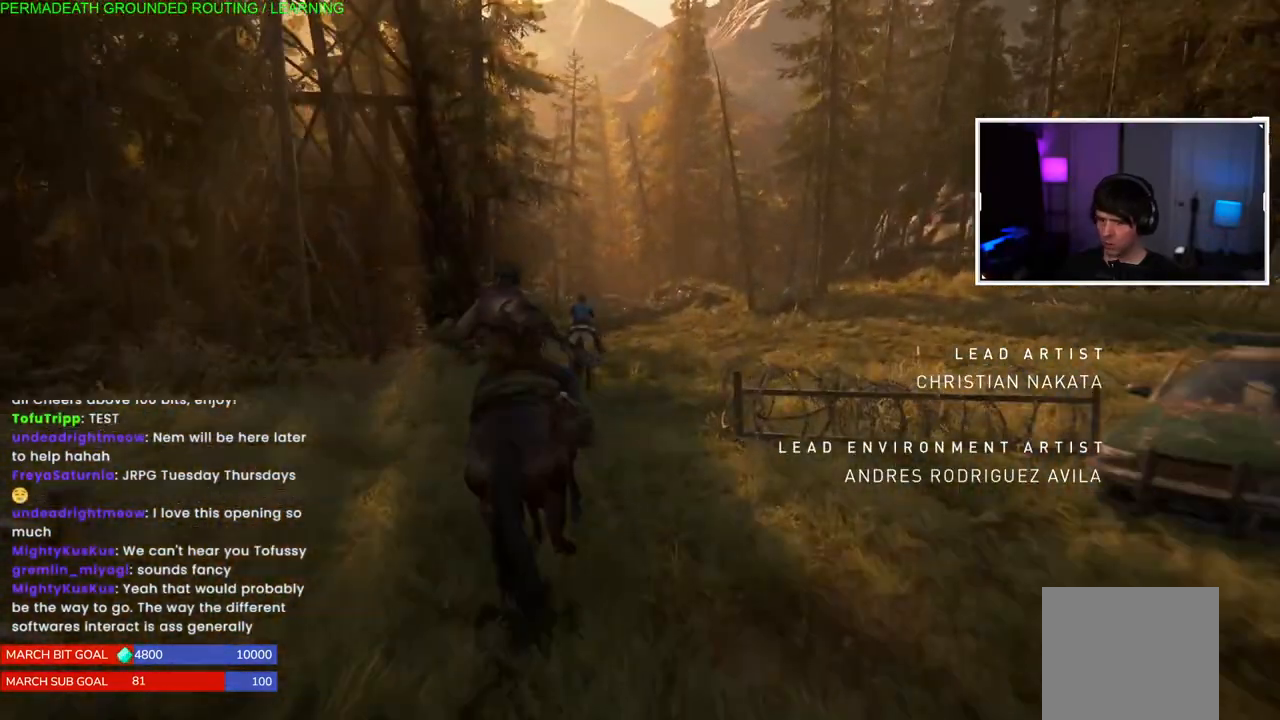
{"dt_ms": 500, "buttons": ["L1"], "left_stick": "up", "right_stick": "center", "events": []}
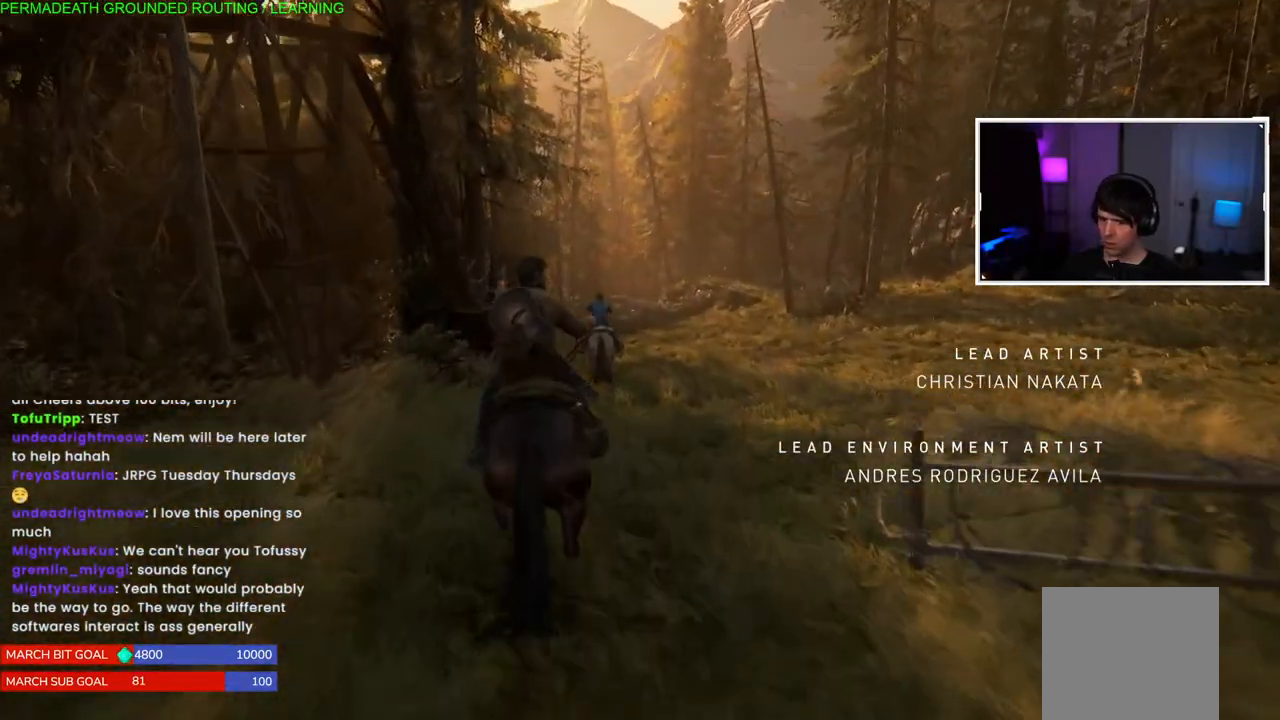
{"dt_ms": 500, "buttons": ["L1"], "left_stick": "up", "right_stick": "center", "events": []}
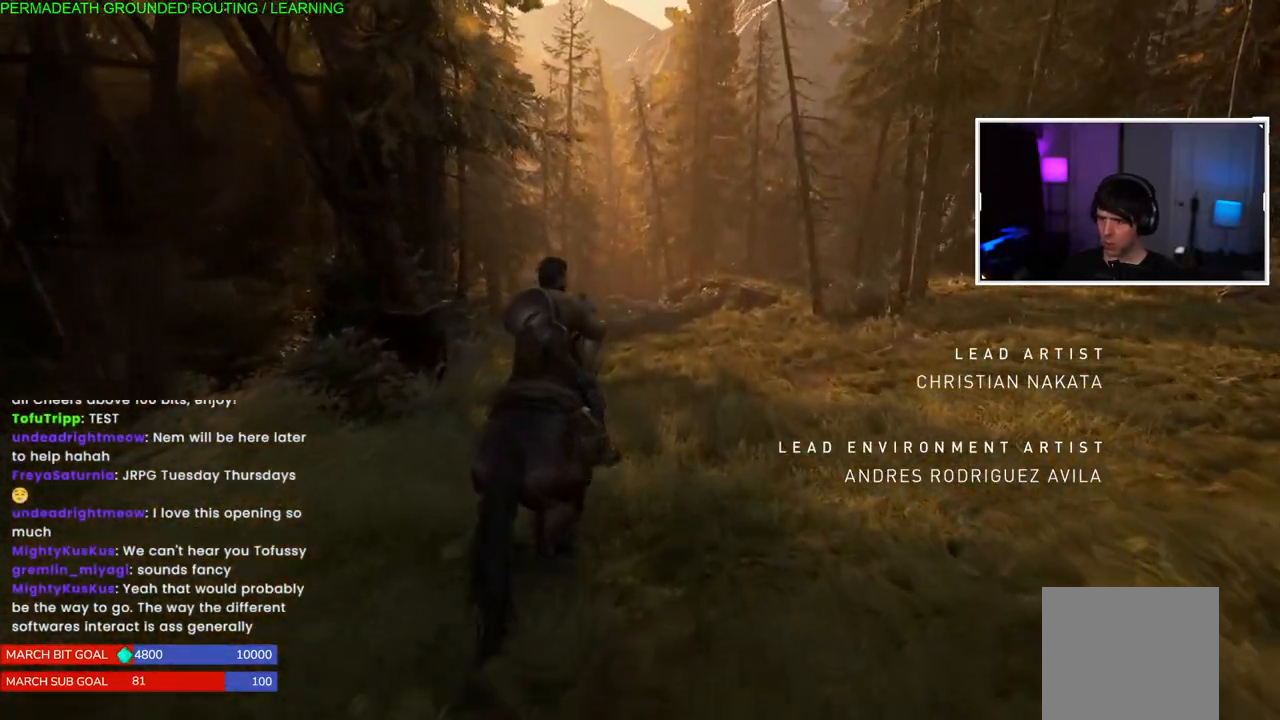
{"dt_ms": 500, "buttons": ["L1"], "left_stick": "up", "right_stick": "center", "events": []}
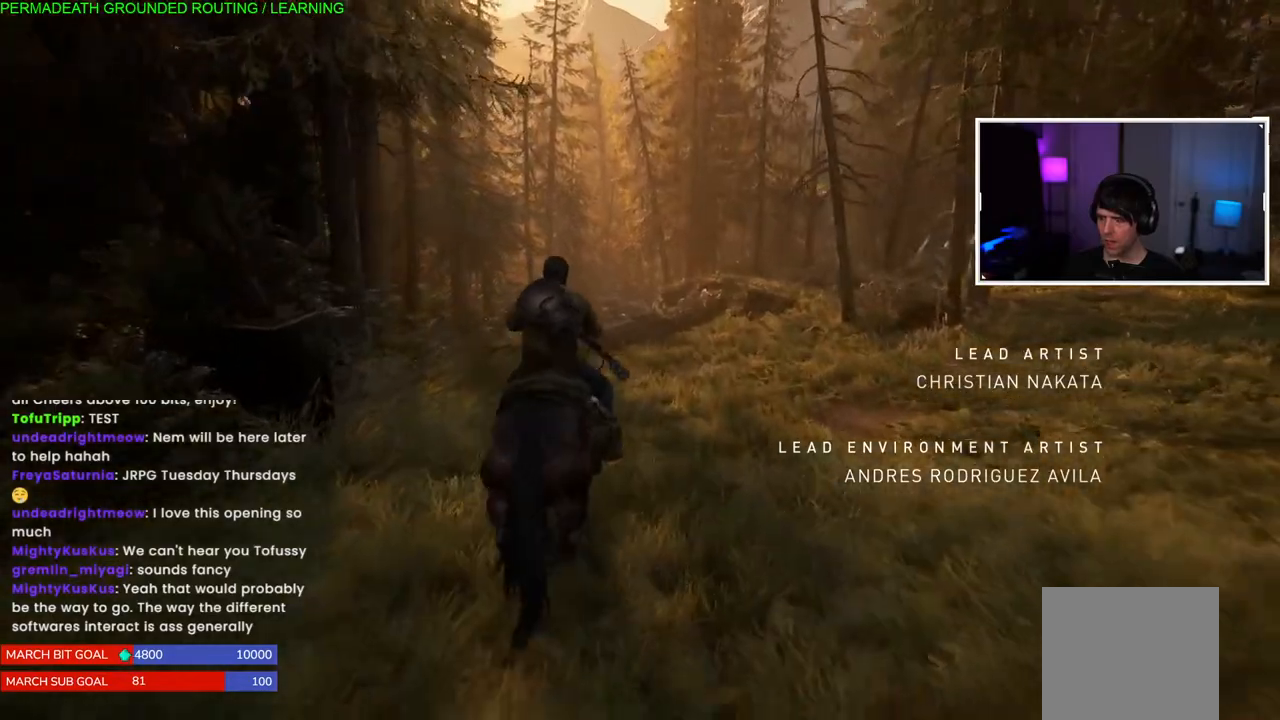
{"dt_ms": 500, "buttons": ["L1"], "left_stick": "up", "right_stick": "center", "events": [[250, "right_stick", "down"], [450, "right_stick", "center"]]}
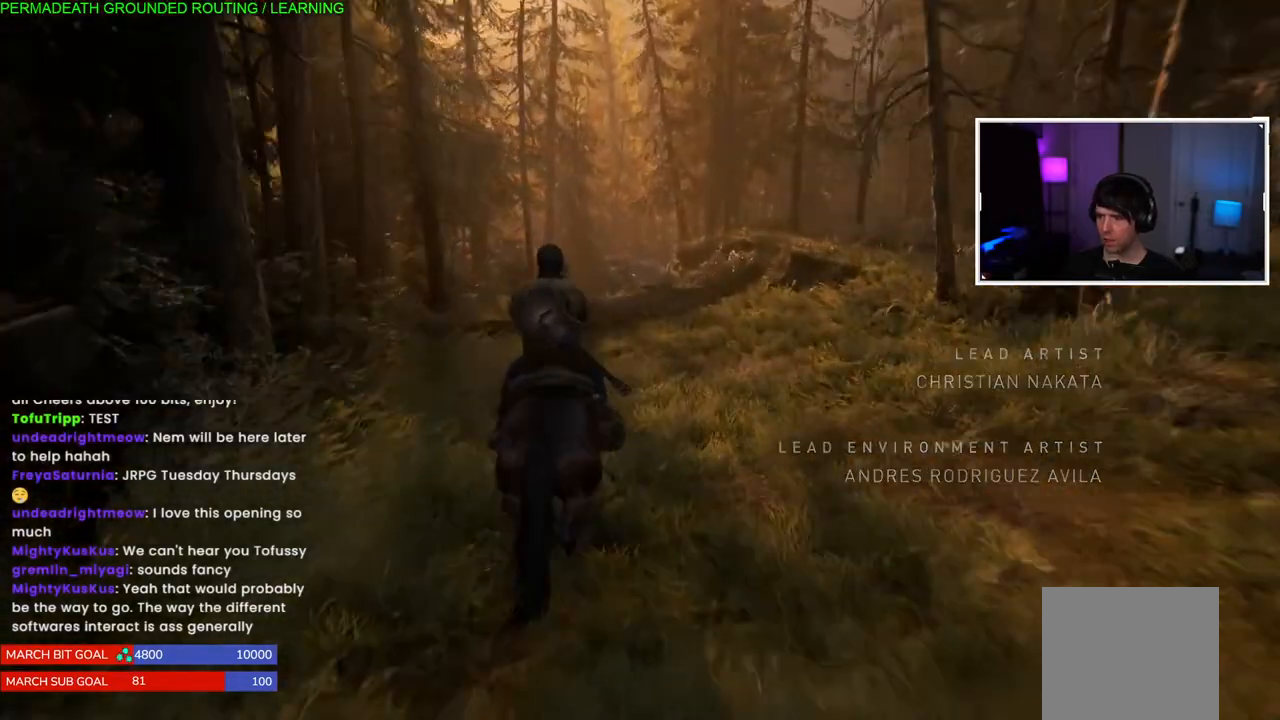
{"dt_ms": 500, "buttons": ["L1"], "left_stick": "up", "right_stick": "center", "events": []}
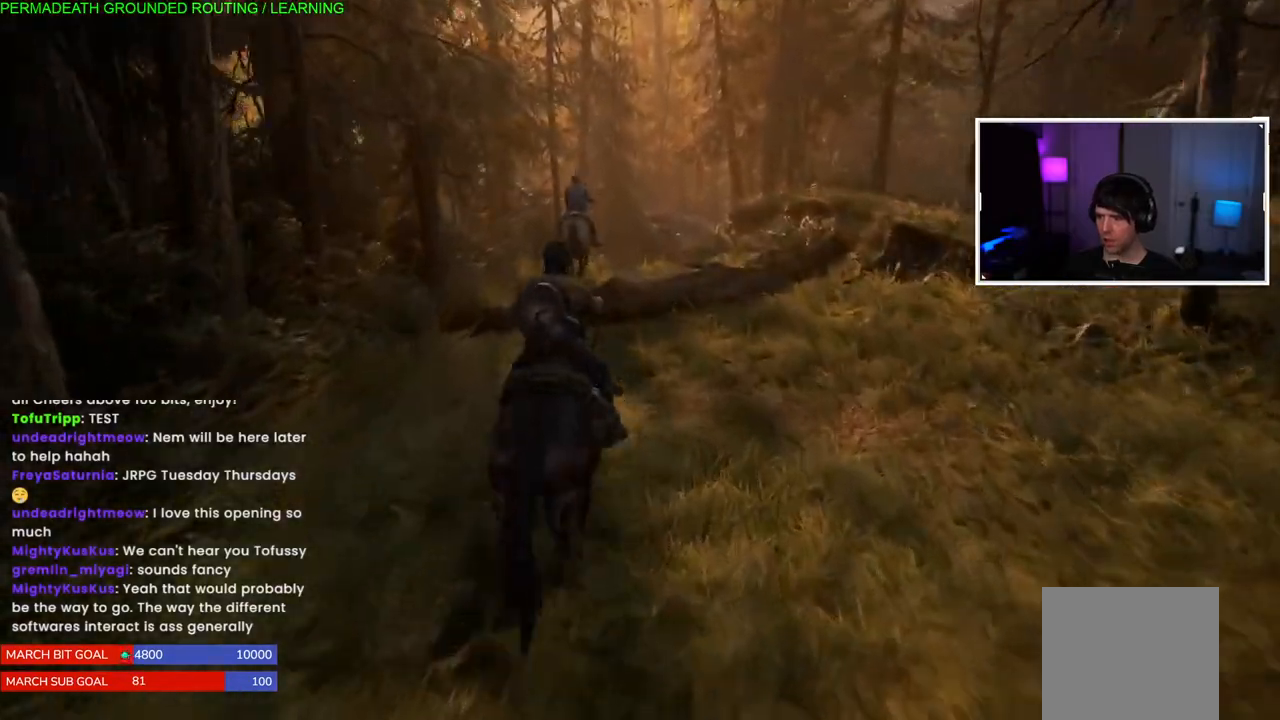
{"dt_ms": 500, "buttons": ["L1"], "left_stick": "up", "right_stick": "left", "events": [[183, "right_stick", "left"]]}
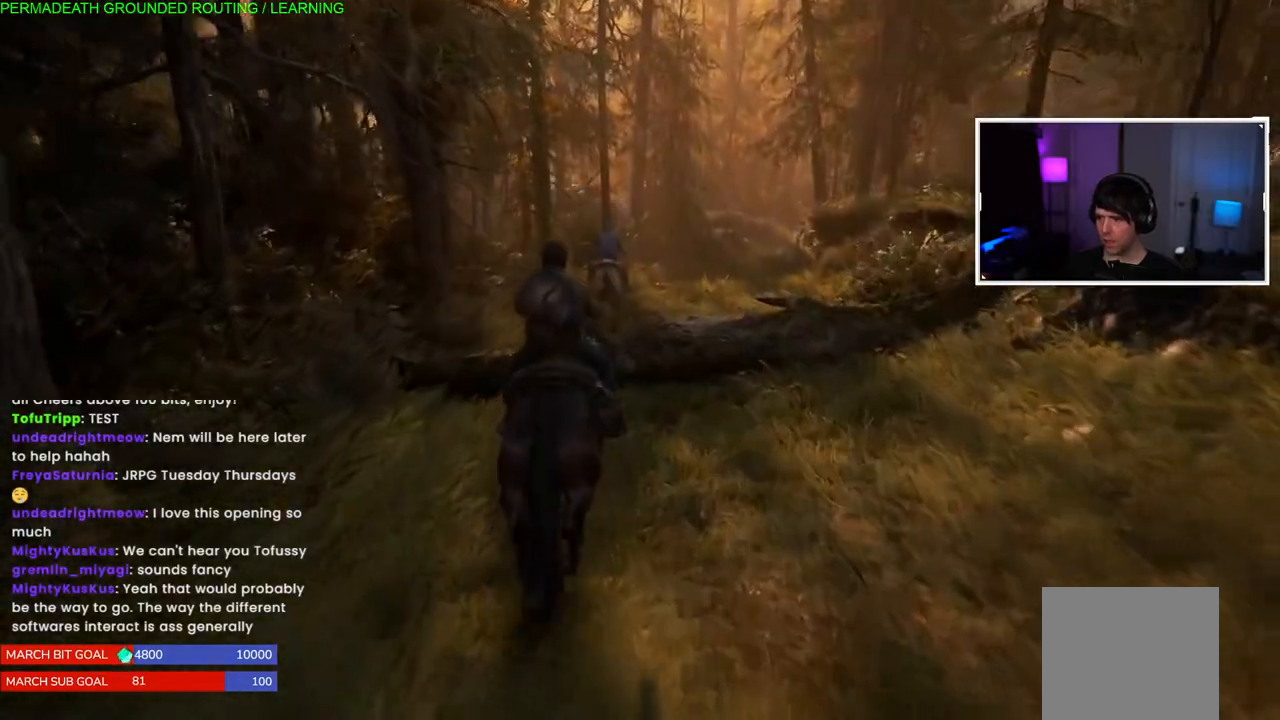
{"dt_ms": 500, "buttons": ["L1"], "left_stick": "up", "right_stick": "left", "events": []}
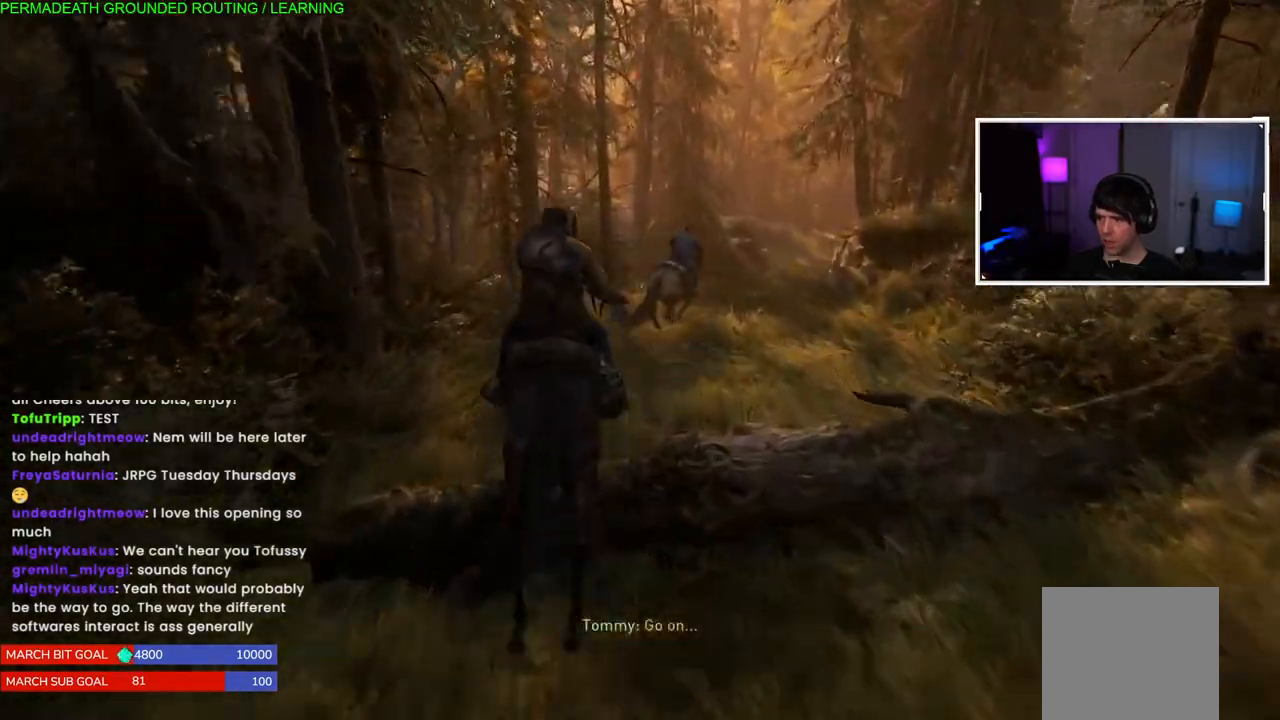
{"dt_ms": 500, "buttons": ["L1"], "left_stick": "up", "right_stick": "up-right", "events": [[117, "right_stick", "right"], [283, "right_stick", "up-right"]]}
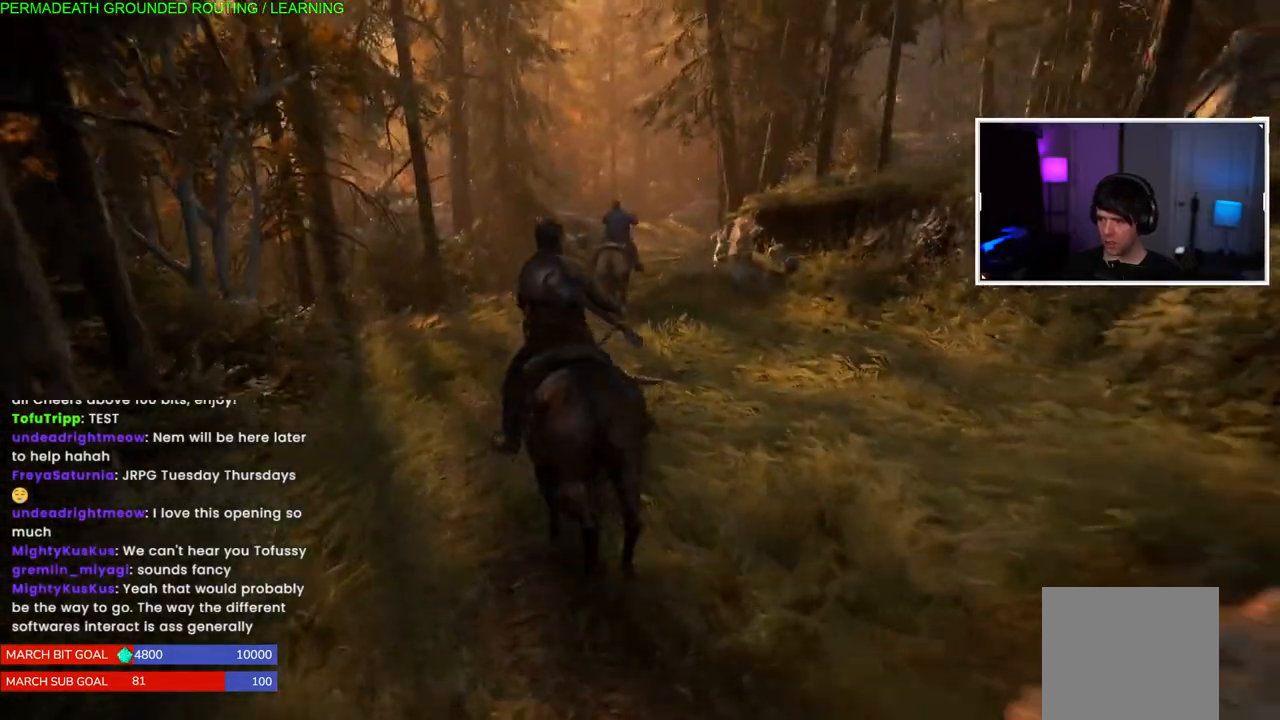
{"dt_ms": 1000, "buttons": ["L1"], "left_stick": "up", "right_stick": "up-right"}
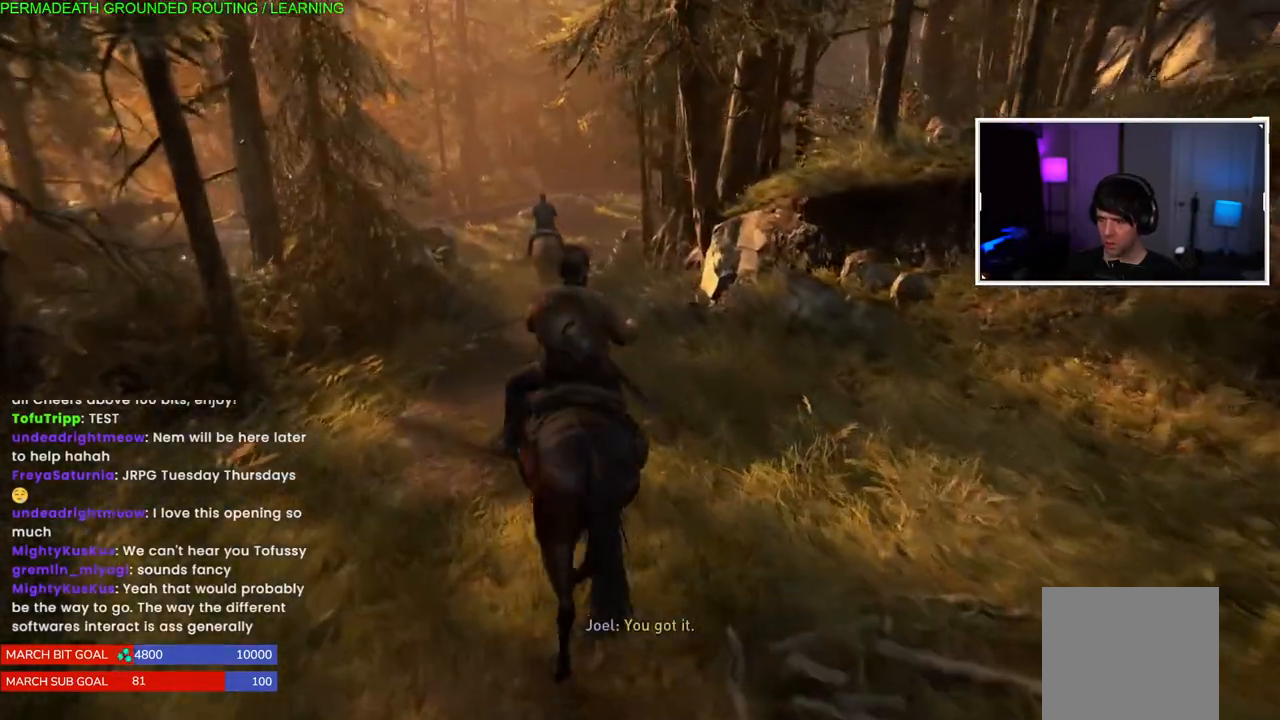
{"dt_ms": 500, "buttons": ["L1"], "left_stick": "up", "right_stick": "center", "events": [[67, "right_stick", "center"], [133, "right_stick", "left"], [300, "right_stick", "center"]]}
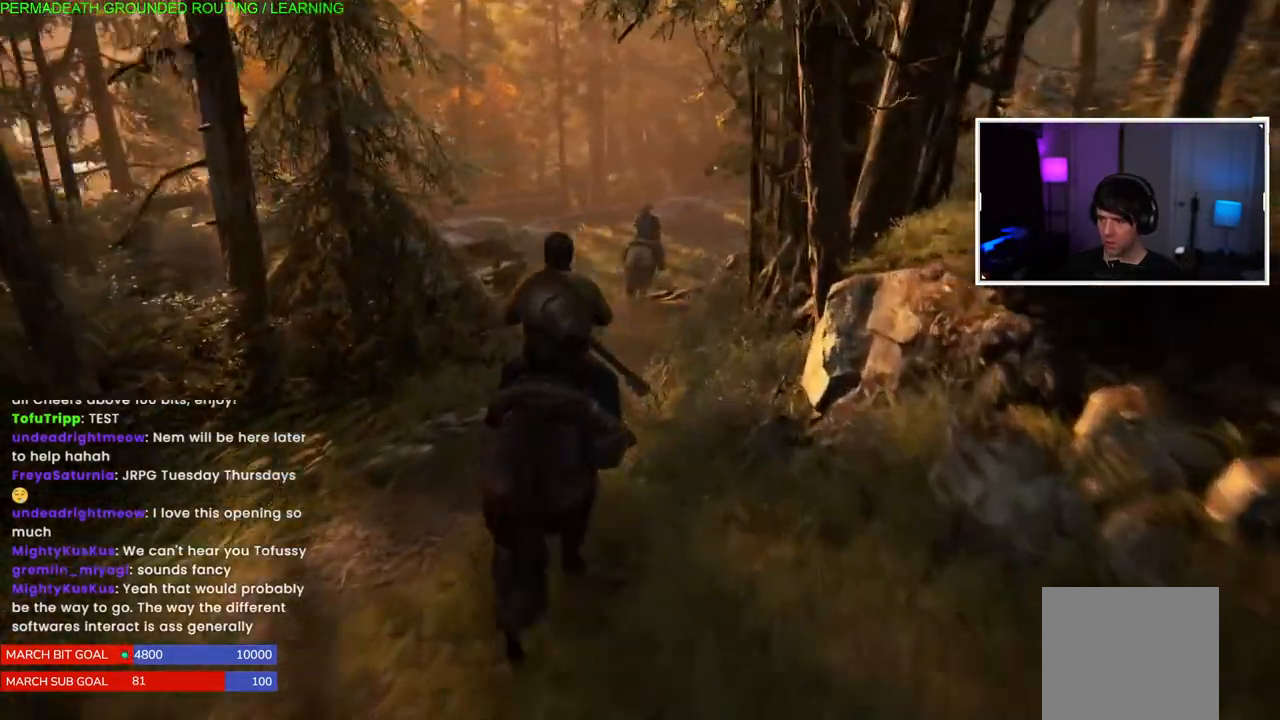
{"dt_ms": 500, "buttons": ["L1"], "left_stick": "up", "right_stick": "right", "events": [[467, "right_stick", "right"]]}
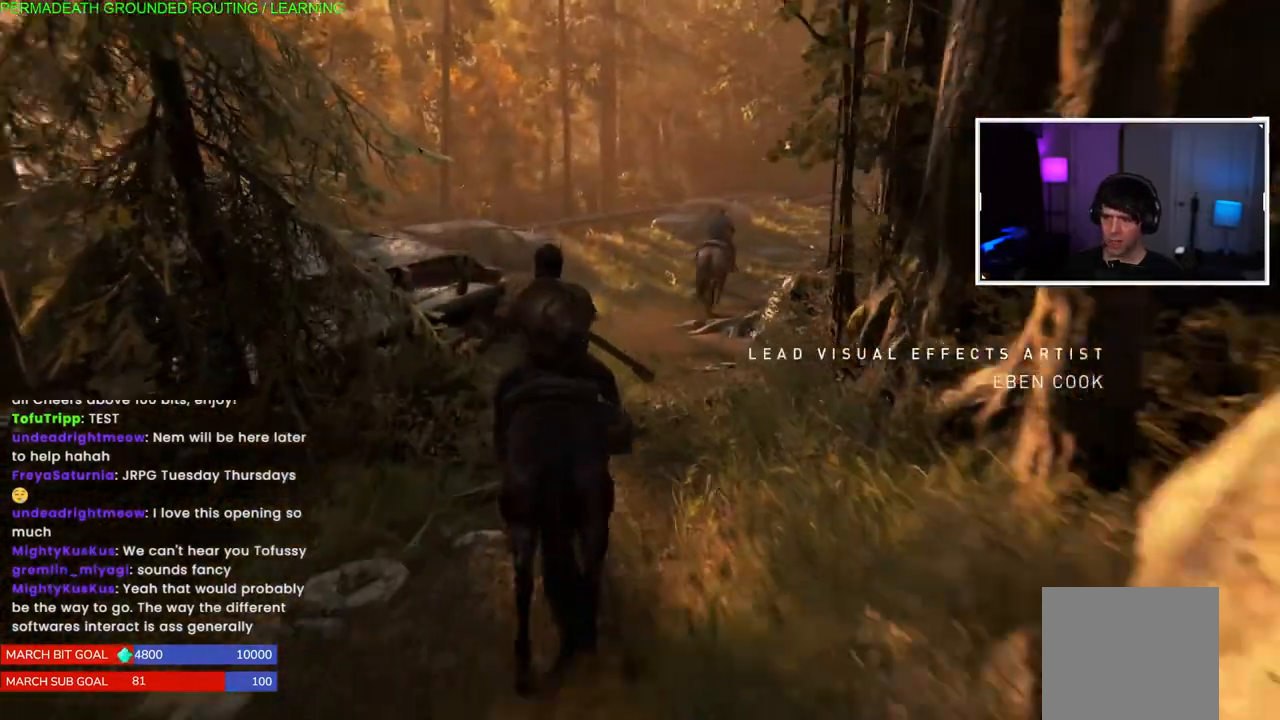
{"dt_ms": 500, "buttons": ["L1"], "left_stick": "up", "right_stick": "right", "events": [[117, "right_stick", "center"], [450, "right_stick", "right"]]}
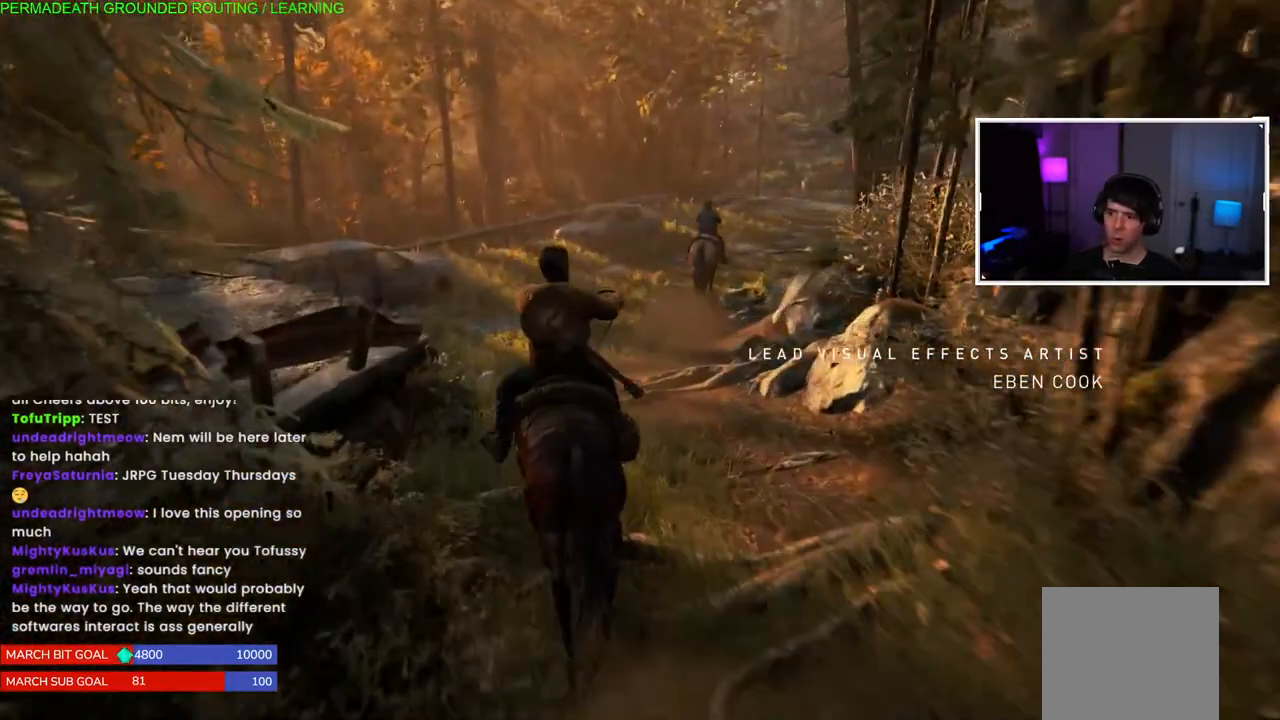
{"dt_ms": 500, "buttons": ["L1"], "left_stick": "up", "right_stick": "center", "events": [[117, "right_stick", "up-right"], [233, "right_stick", "center"]]}
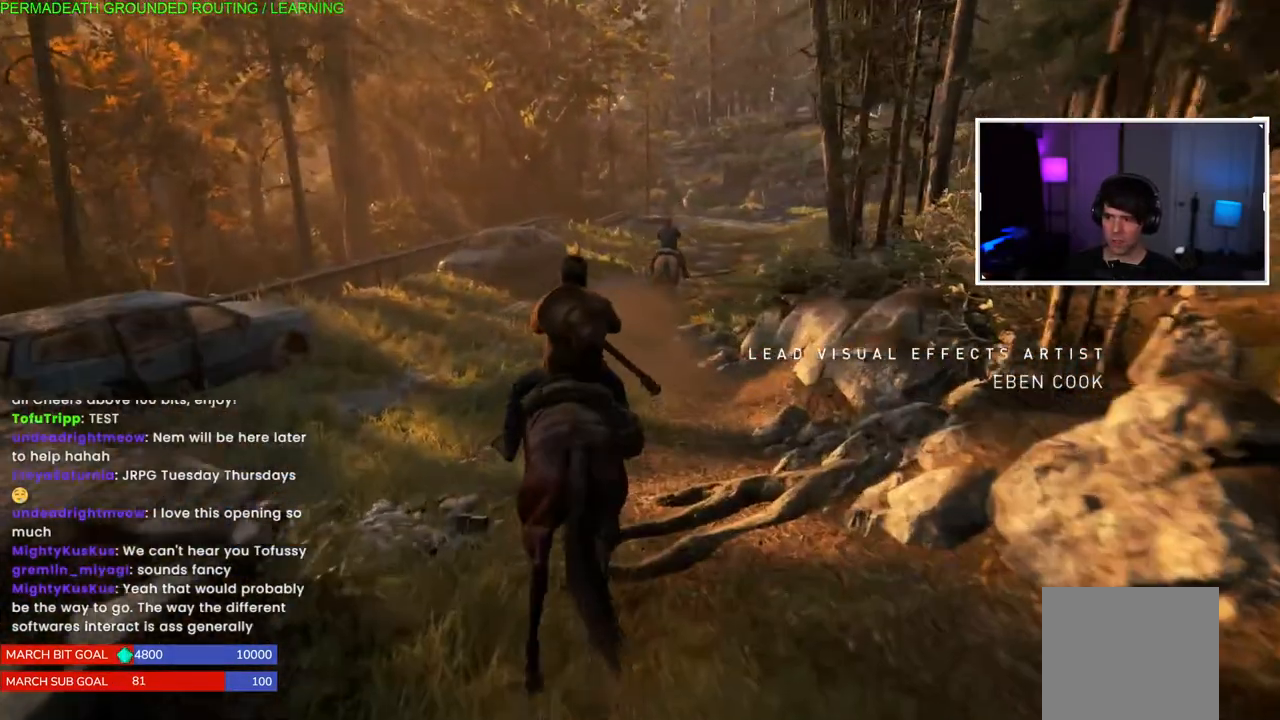
{"dt_ms": 500, "buttons": ["L1"], "left_stick": "up", "right_stick": "center", "events": []}
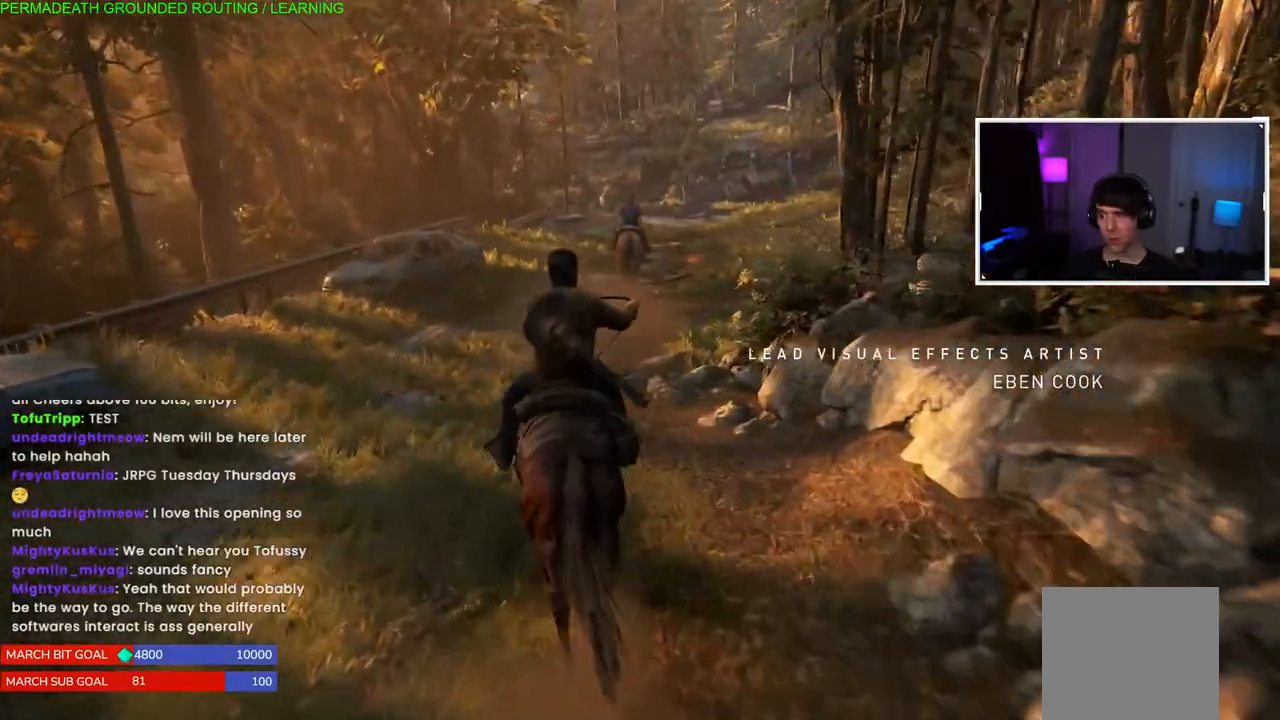
{"dt_ms": 500, "buttons": ["L1"], "left_stick": "up", "right_stick": "center", "events": []}
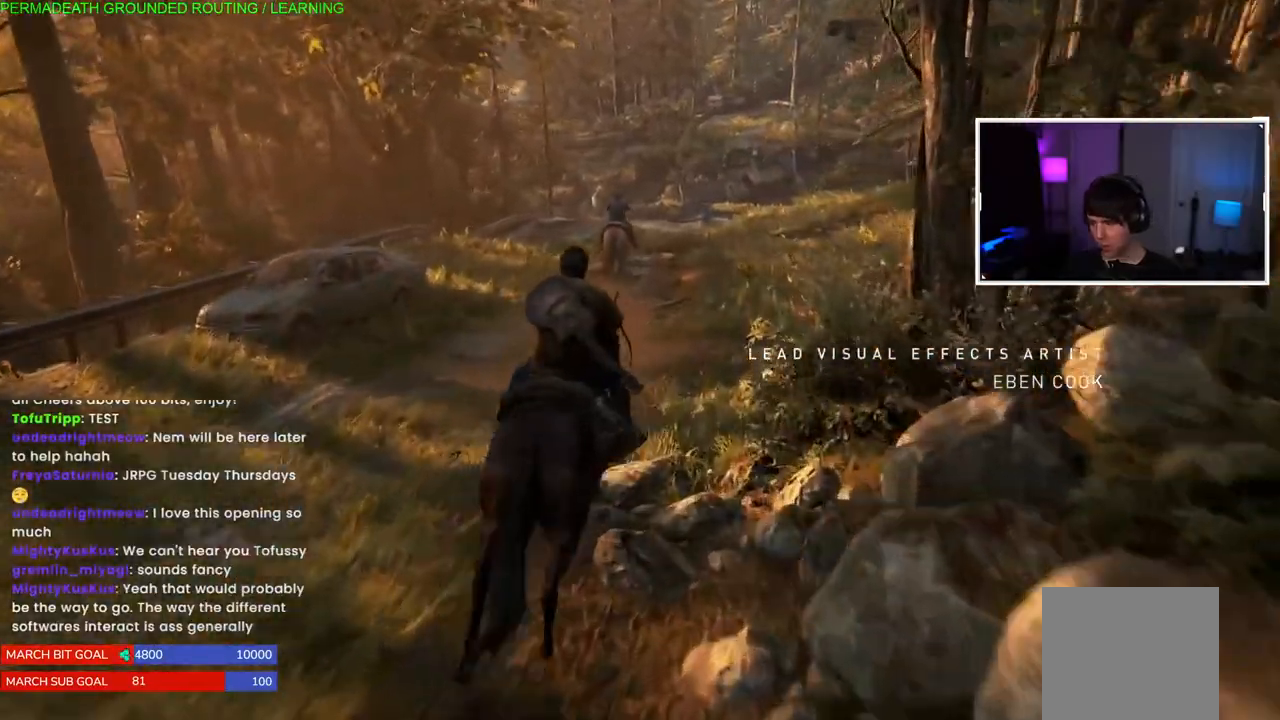
{"dt_ms": 500, "buttons": ["L1"], "left_stick": "up", "right_stick": "center", "events": []}